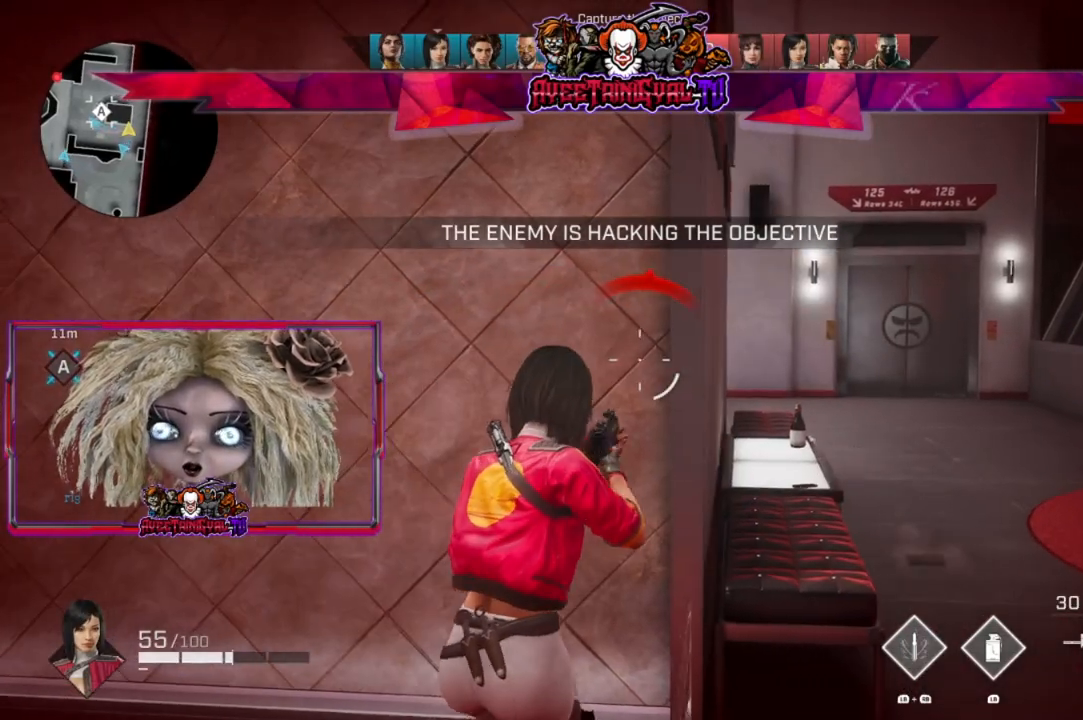
Gameplay with a controller (Xbox layout); each line is a JSON object with the inputs held at the frame after it. "events" lists button and stick changes between this image and that frame as [ms after this image, input, new state], when the widget could be followed in between.
{"buttons": [], "left_stick": "down-right", "right_stick": "down-right", "events": [[33, "left_stick", "left"], [267, "right_stick", "right"], [367, "left_stick", "down-right"], [433, "right_stick", "down-right"]]}
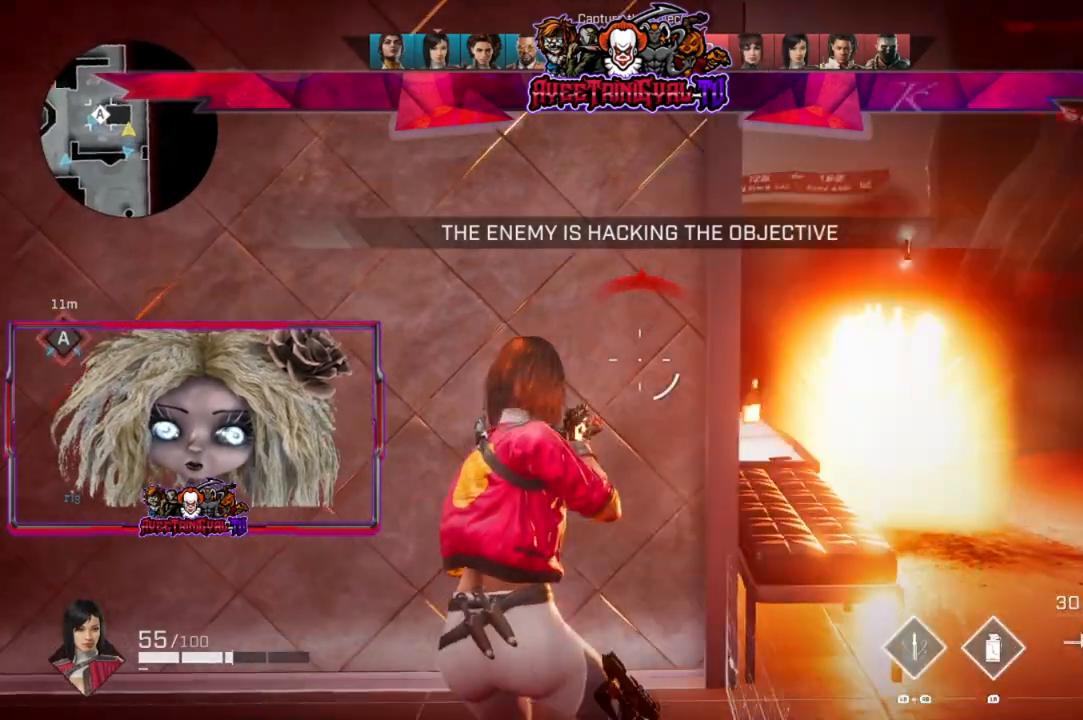
{"buttons": [], "left_stick": "up-right", "right_stick": "up-left", "events": [[167, "right_stick", "center"], [233, "left_stick", "center"], [433, "right_stick", "up-left"], [500, "left_stick", "up-right"]]}
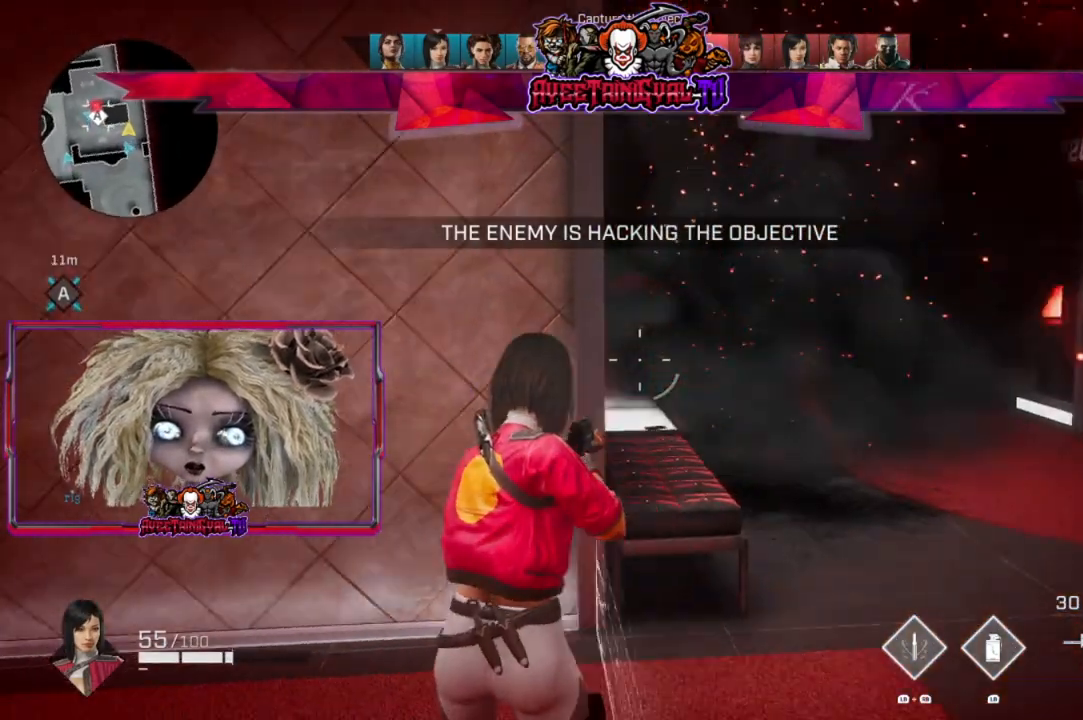
{"buttons": ["L2"], "left_stick": "left", "right_stick": "up-right", "events": [[67, "L2", "down"], [133, "right_stick", "center"], [367, "left_stick", "center"], [467, "left_stick", "left"], [500, "right_stick", "up-right"]]}
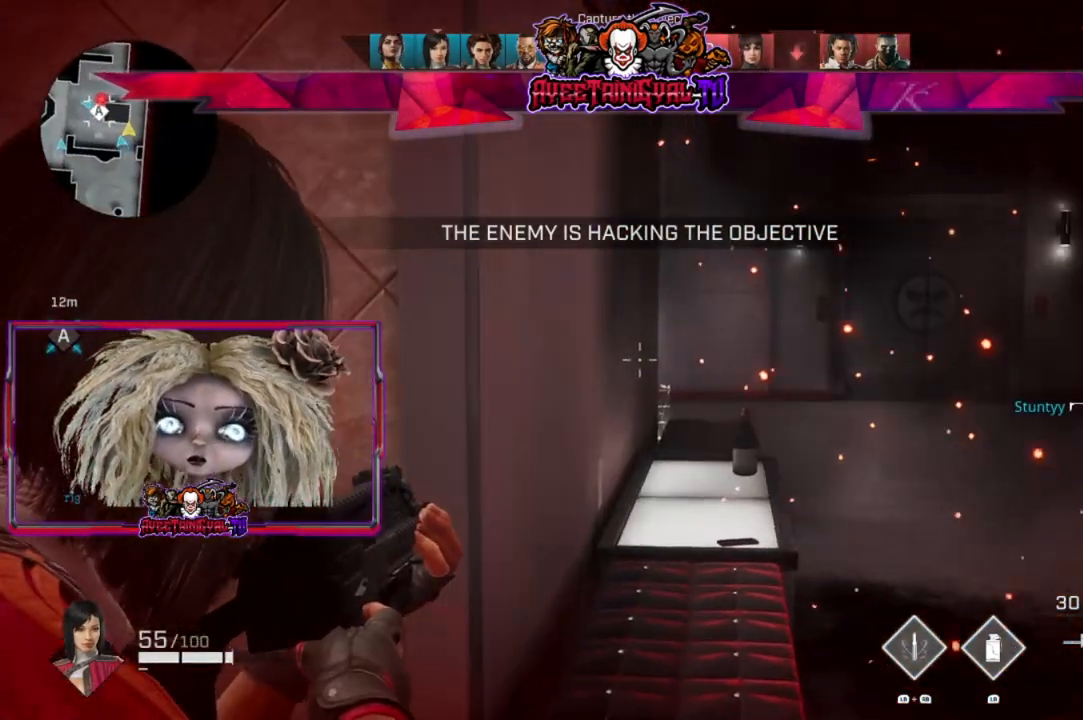
{"buttons": ["L2"], "left_stick": "right", "right_stick": "up-left", "events": [[67, "left_stick", "center"], [167, "left_stick", "right"], [233, "right_stick", "up-left"]]}
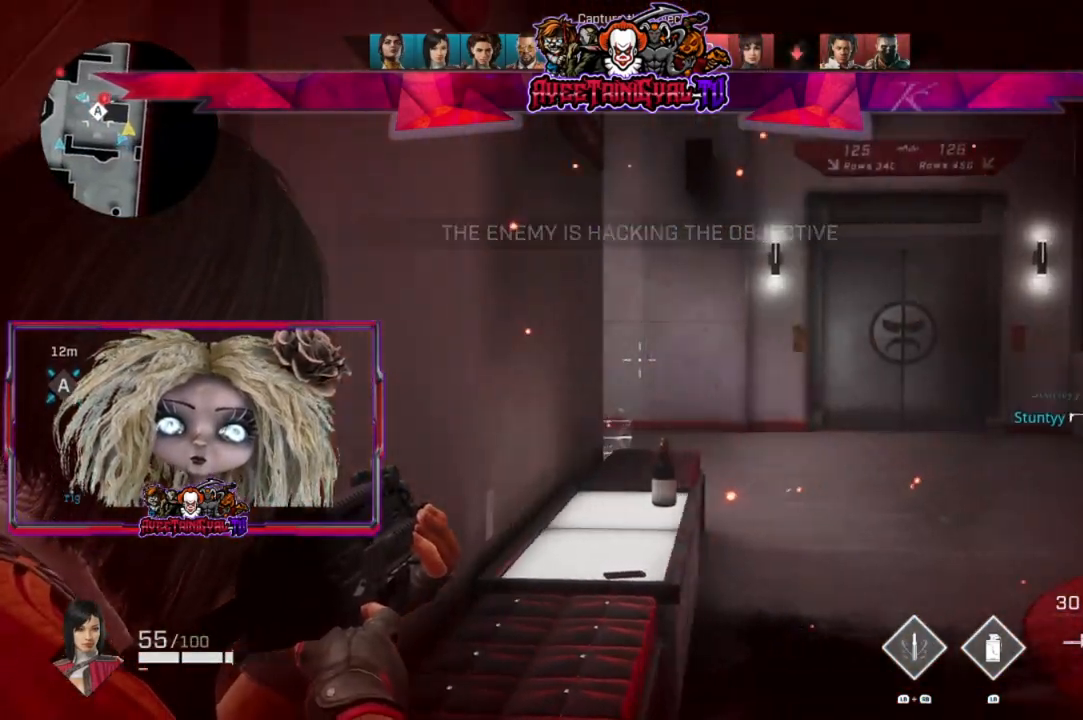
{"buttons": ["L2"], "left_stick": "right", "right_stick": "center", "events": [[33, "right_stick", "left"], [367, "right_stick", "center"]]}
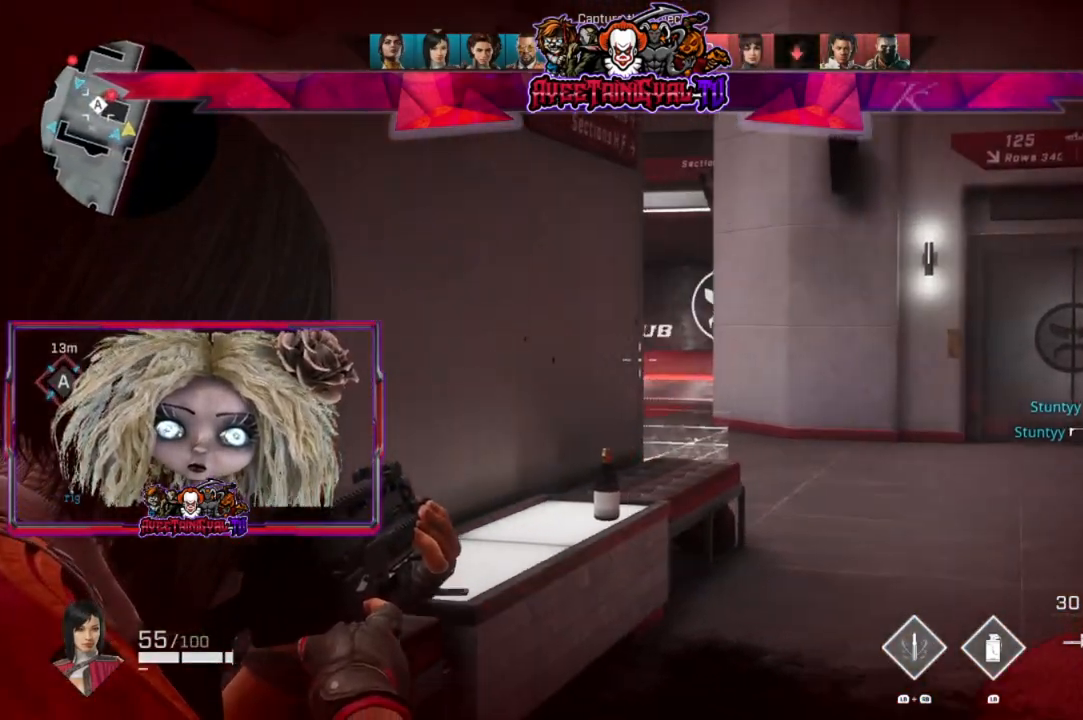
{"buttons": ["L2"], "left_stick": "up-right", "right_stick": "left", "events": [[100, "right_stick", "left"], [233, "left_stick", "up-right"]]}
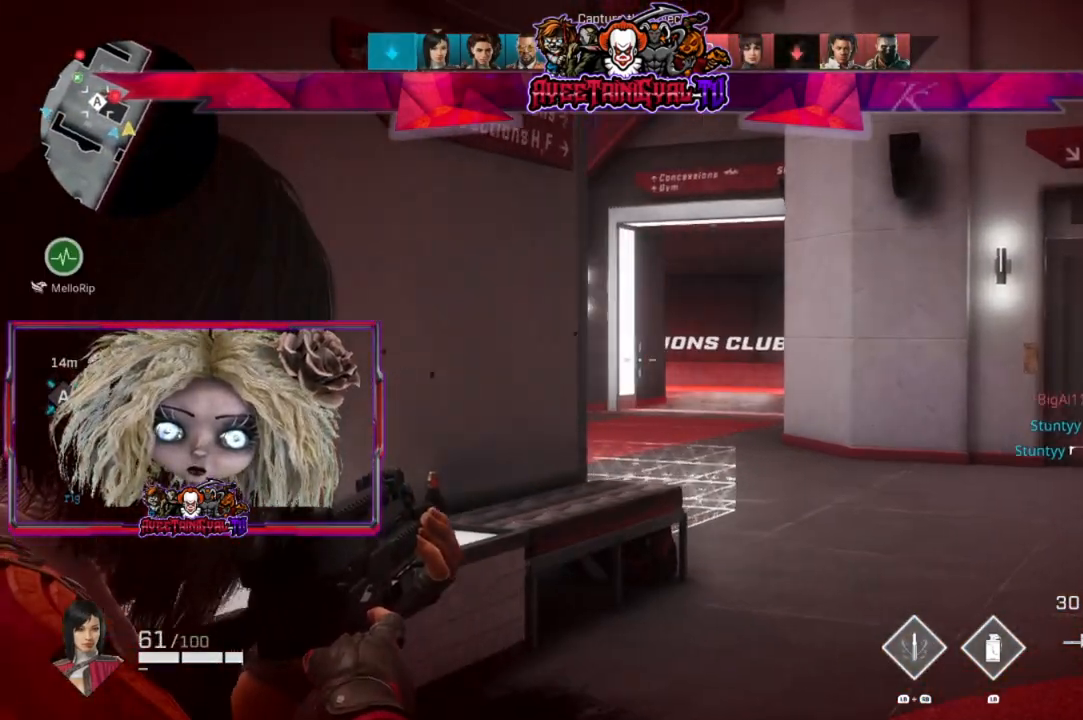
{"buttons": ["L2"], "left_stick": "up-right", "right_stick": "left", "events": []}
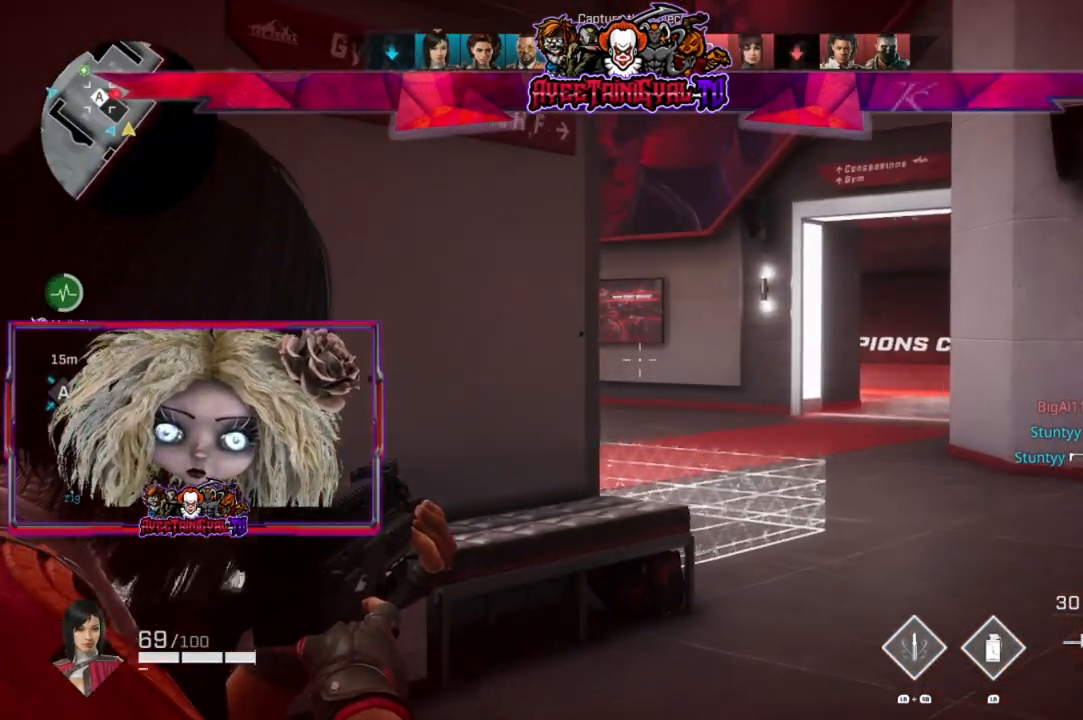
{"buttons": ["L2"], "left_stick": "up-right", "right_stick": "left", "events": []}
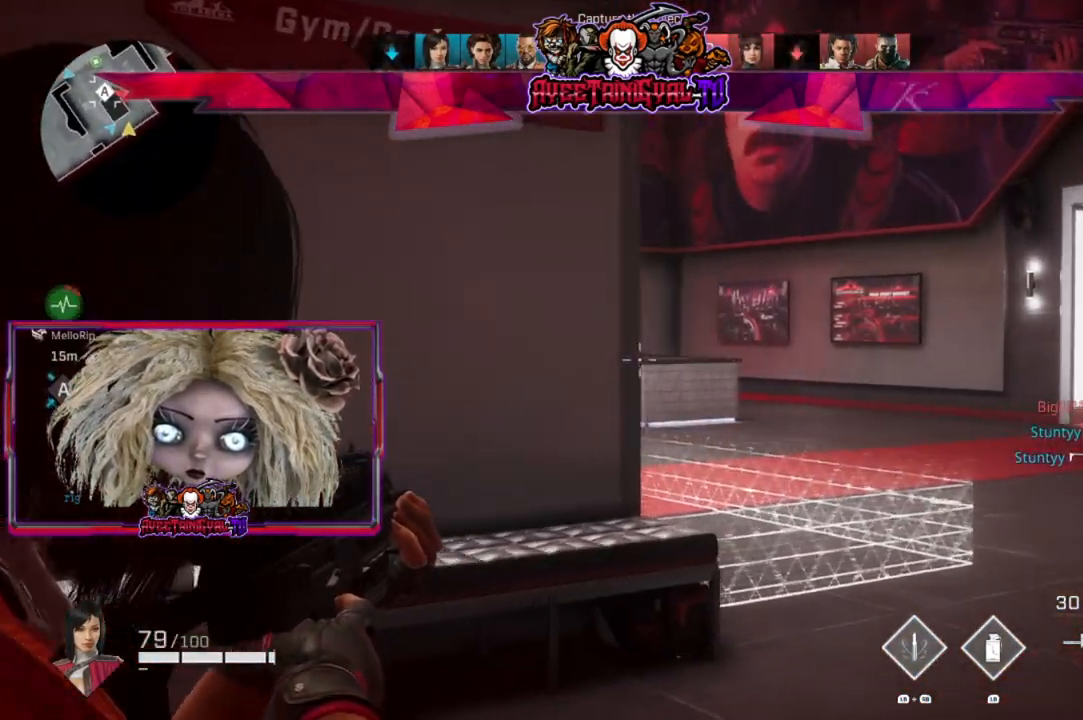
{"buttons": ["L2"], "left_stick": "up-right", "right_stick": "center", "events": [[467, "right_stick", "center"]]}
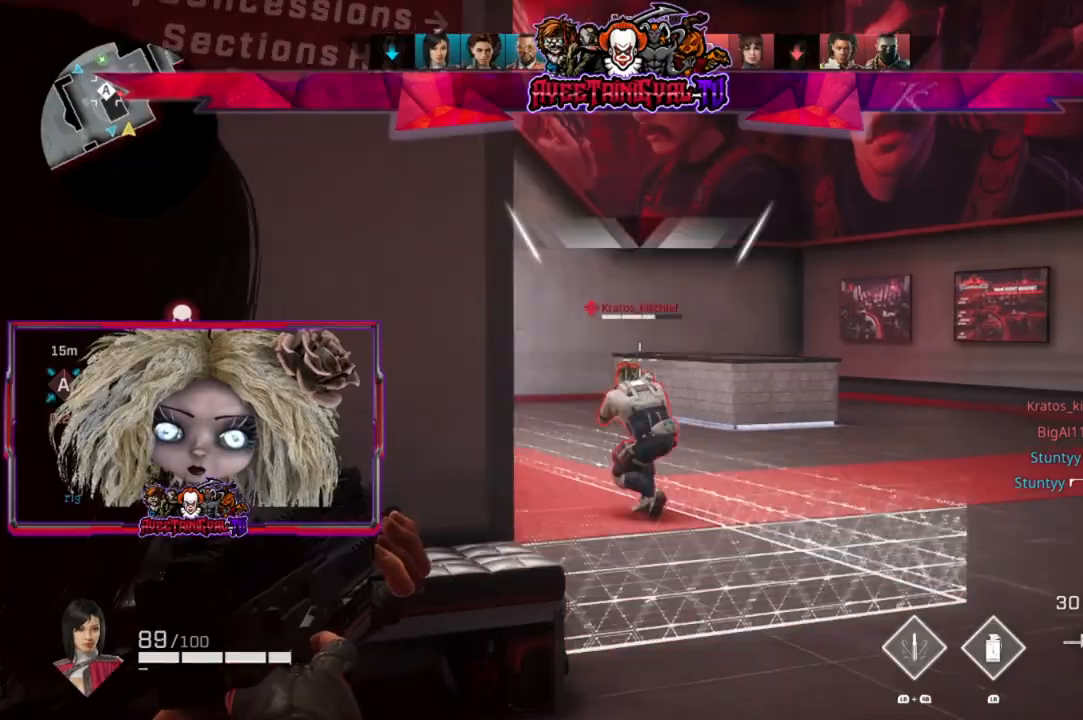
{"buttons": ["L2", "R2"], "left_stick": "up-right", "right_stick": "center", "events": [[100, "R2", "down"], [167, "right_stick", "down-left"], [500, "right_stick", "center"]]}
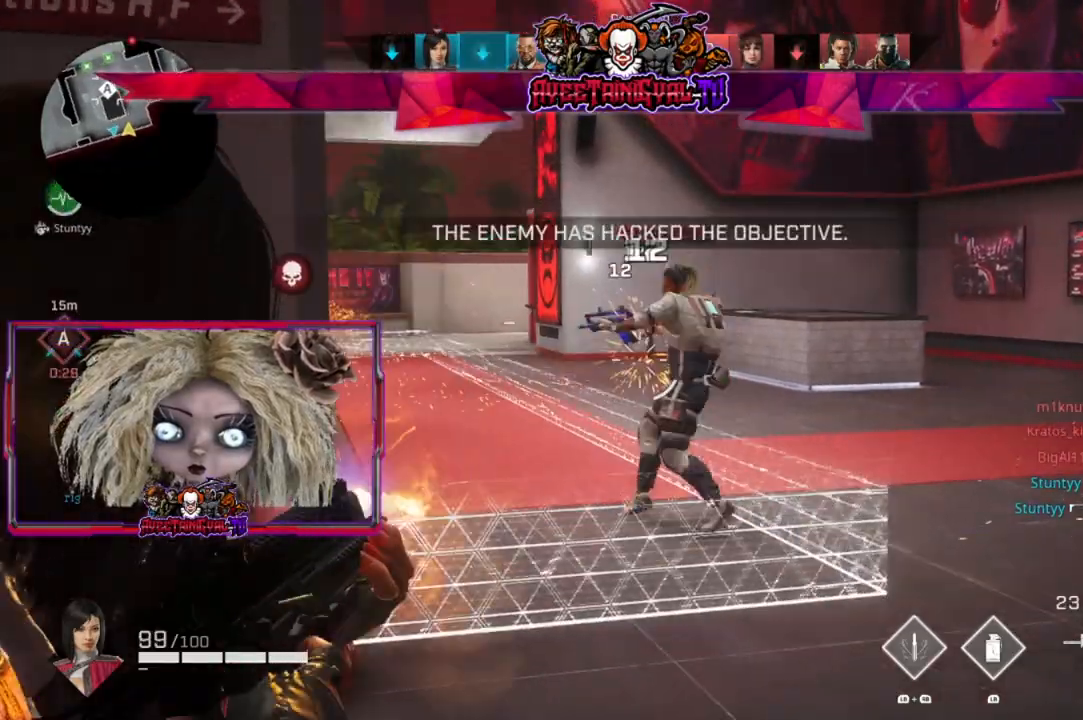
{"buttons": ["L2", "R2"], "left_stick": "down-left", "right_stick": "down-right", "events": [[233, "left_stick", "left"], [267, "right_stick", "down-right"], [367, "left_stick", "center"], [433, "left_stick", "down-left"]]}
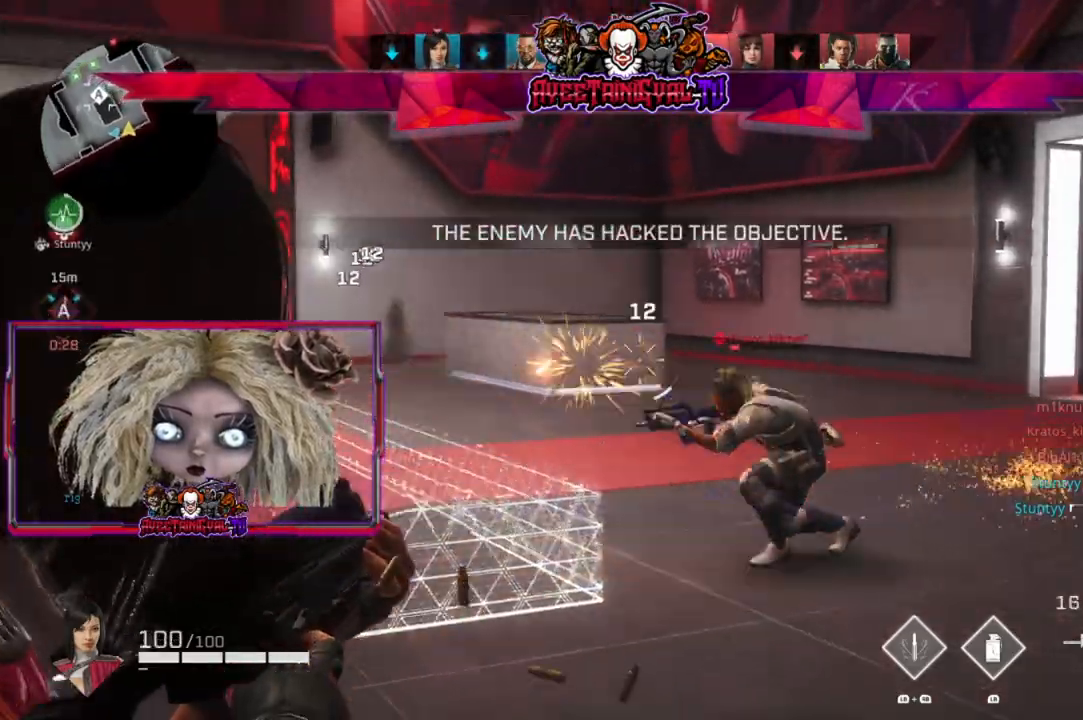
{"buttons": ["L2", "R2"], "left_stick": "right", "right_stick": "right", "events": [[167, "left_stick", "right"], [400, "right_stick", "right"]]}
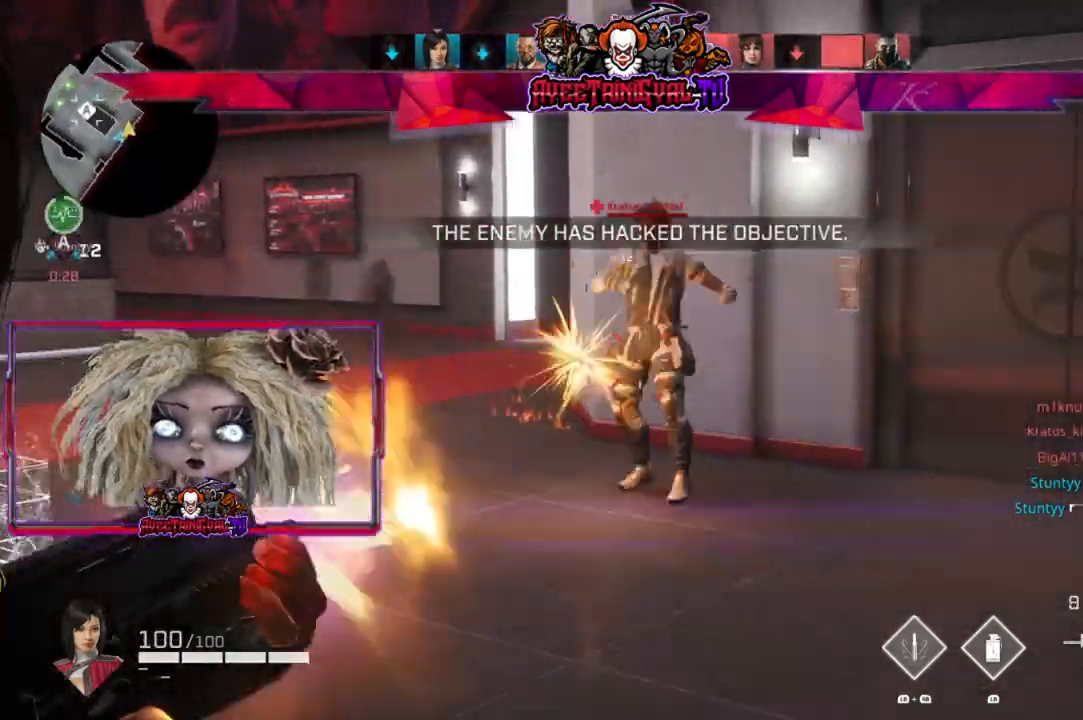
{"buttons": ["L2", "R2"], "left_stick": "down-left", "right_stick": "down", "events": [[100, "left_stick", "up-left"], [167, "right_stick", "center"], [200, "left_stick", "down-left"], [267, "right_stick", "down-left"], [500, "right_stick", "down"]]}
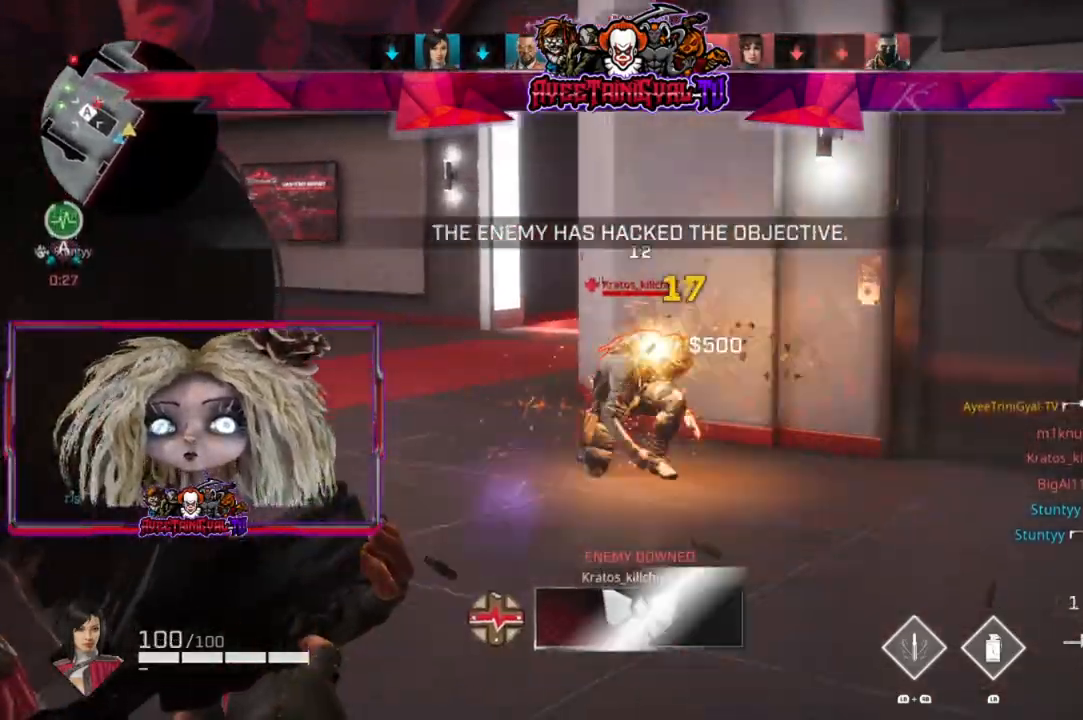
{"buttons": [], "left_stick": "down-left", "right_stick": "left", "events": [[167, "right_stick", "center"], [433, "right_stick", "left"], [467, "L2", "up"], [467, "R2", "up"]]}
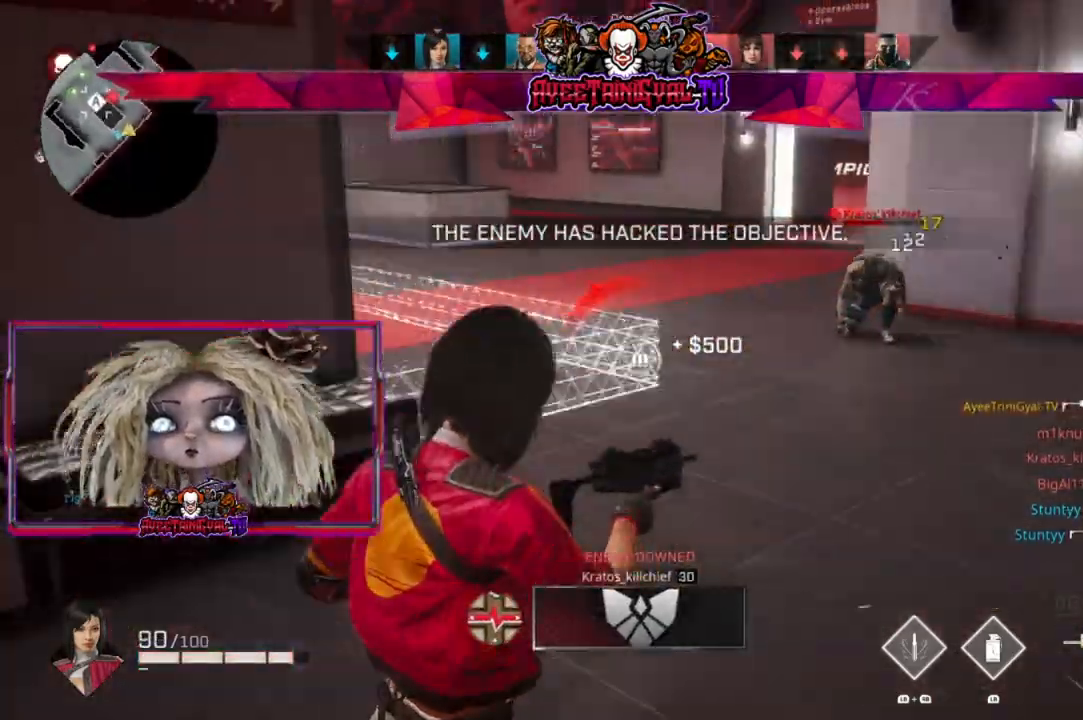
{"buttons": ["B"], "left_stick": "left", "right_stick": "center", "events": [[133, "left_stick", "left"], [267, "right_stick", "center"], [400, "B", "down"]]}
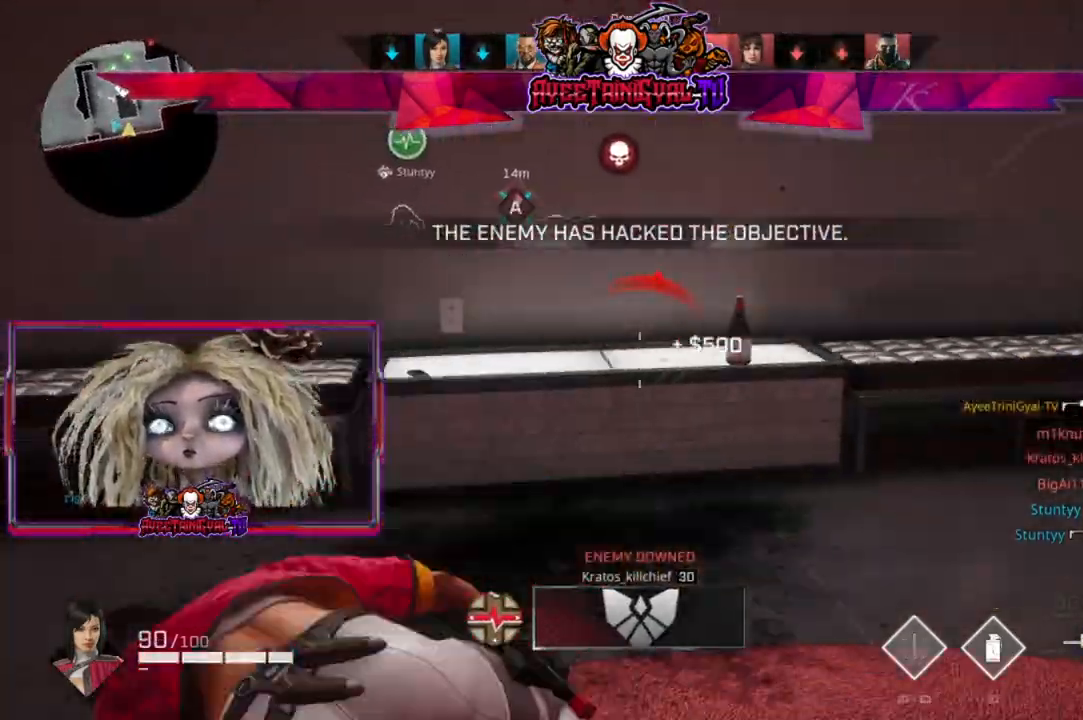
{"buttons": ["L3"], "left_stick": "up", "right_stick": "center", "events": [[33, "B", "up"], [167, "left_stick", "up-left"], [267, "right_stick", "up-left"], [400, "left_stick", "up"], [400, "right_stick", "left"], [500, "L3", "down"], [500, "right_stick", "center"]]}
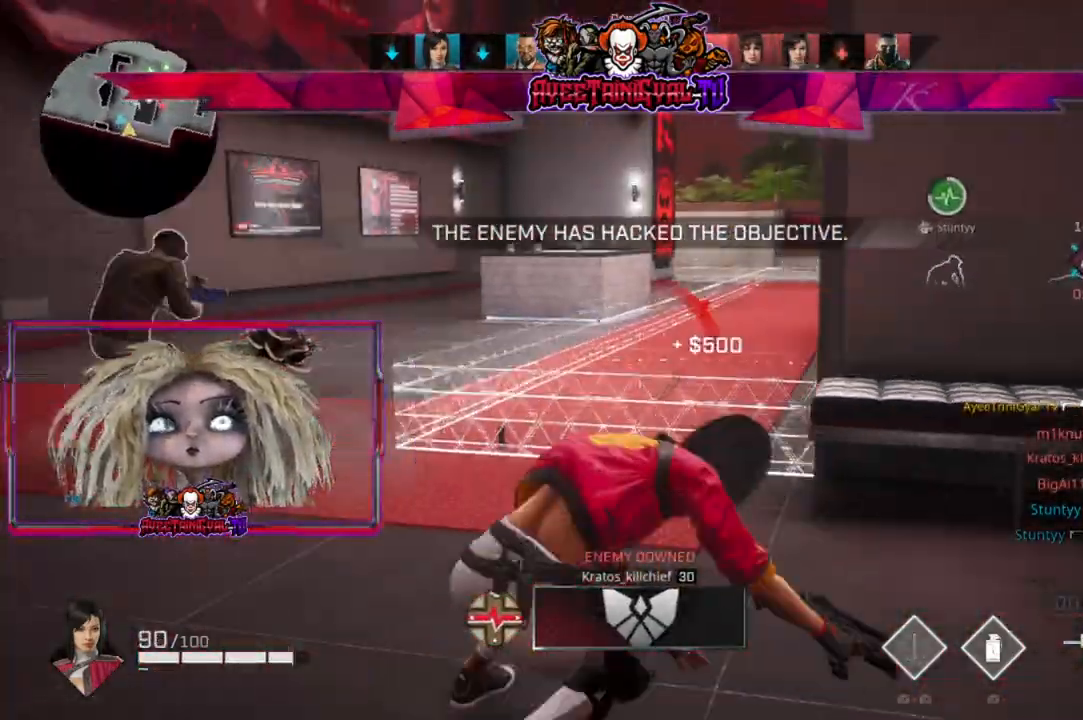
{"buttons": [], "left_stick": "up", "right_stick": "center", "events": [[133, "L3", "up"], [333, "X", "down"], [433, "X", "up"]]}
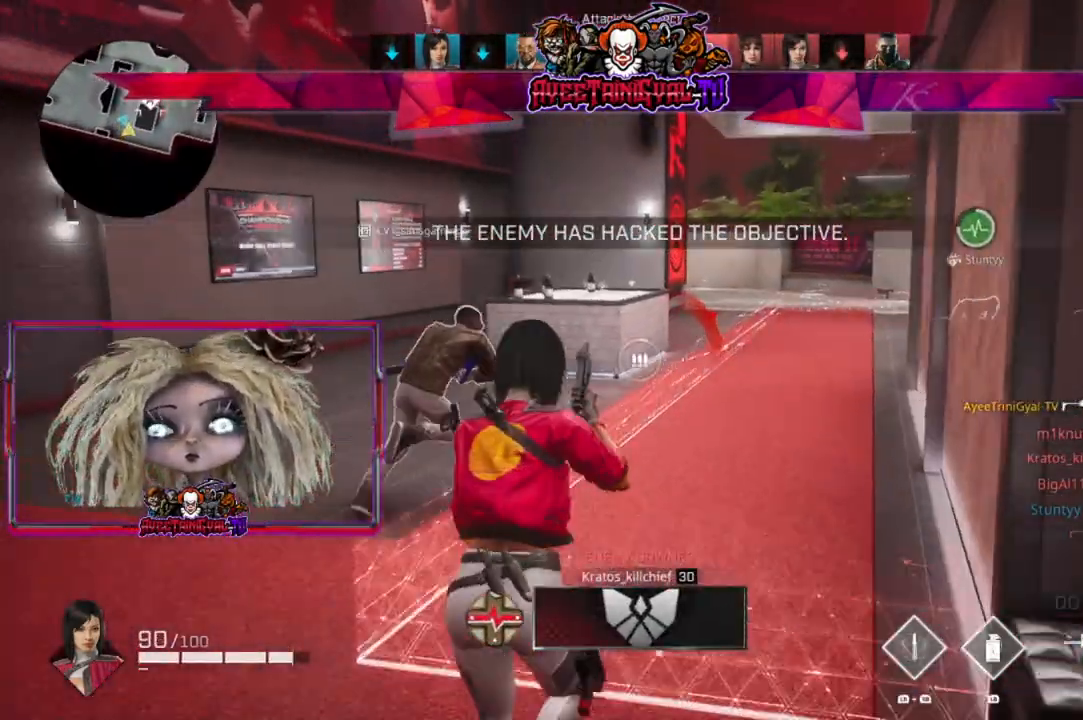
{"buttons": [], "left_stick": "up-left", "right_stick": "right", "events": [[133, "right_stick", "right"], [367, "left_stick", "up-left"]]}
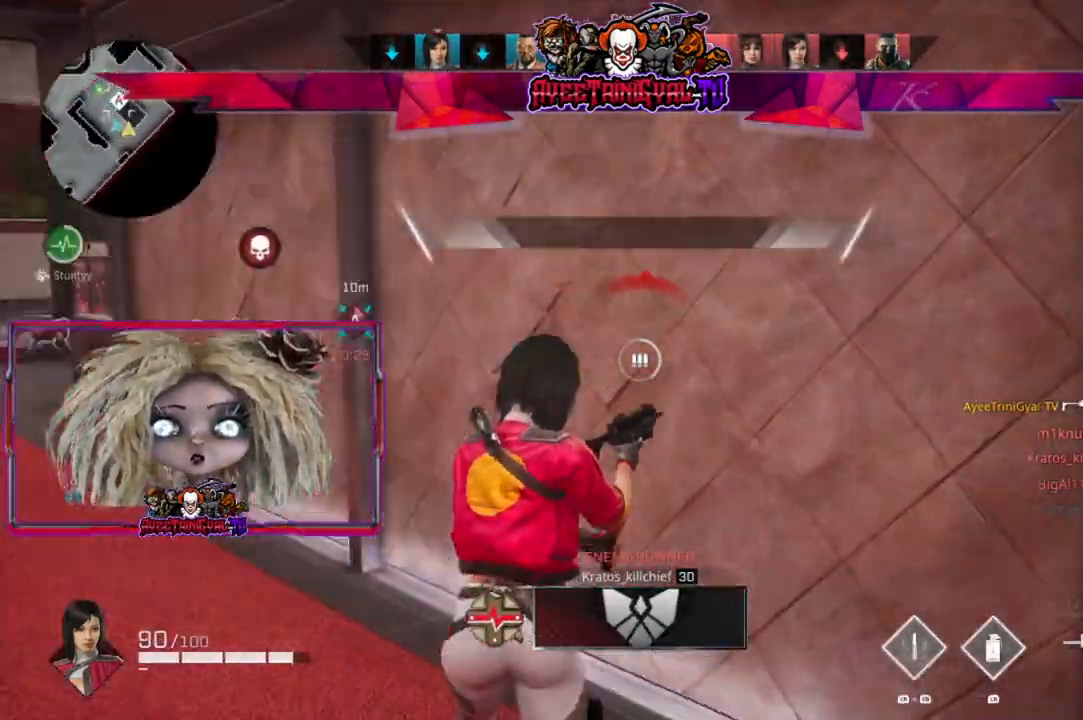
{"buttons": [], "left_stick": "center", "right_stick": "center", "events": [[33, "left_stick", "left"], [233, "left_stick", "center"], [433, "right_stick", "center"]]}
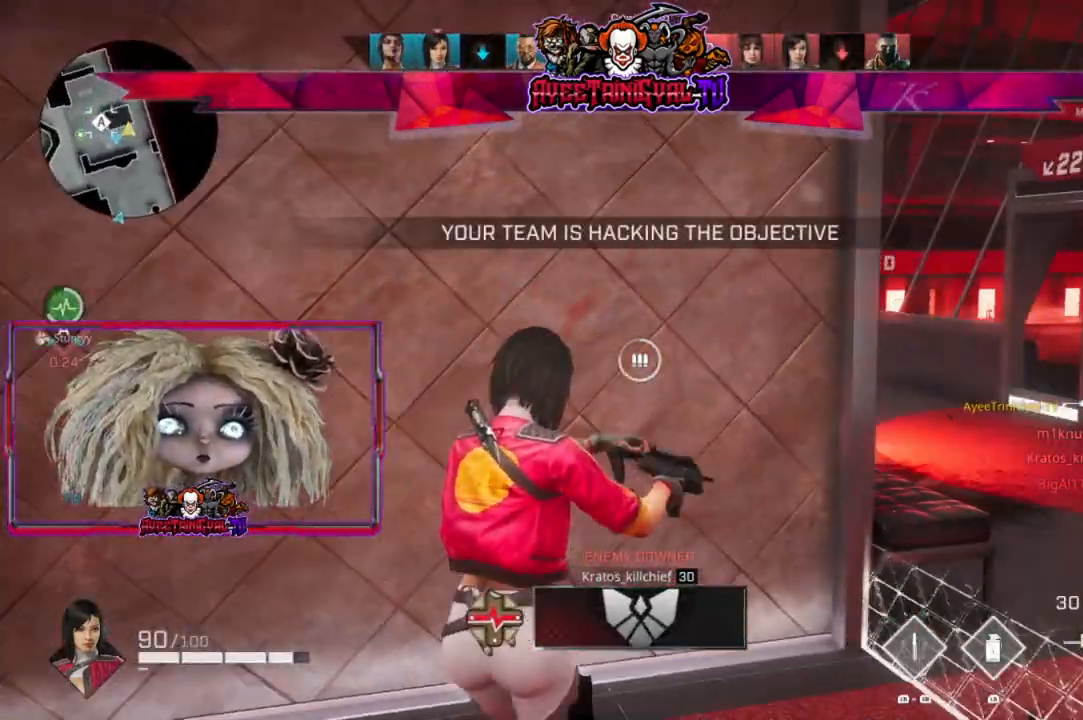
{"buttons": [], "left_stick": "center", "right_stick": "center", "events": [[167, "left_stick", "right"], [333, "left_stick", "center"]]}
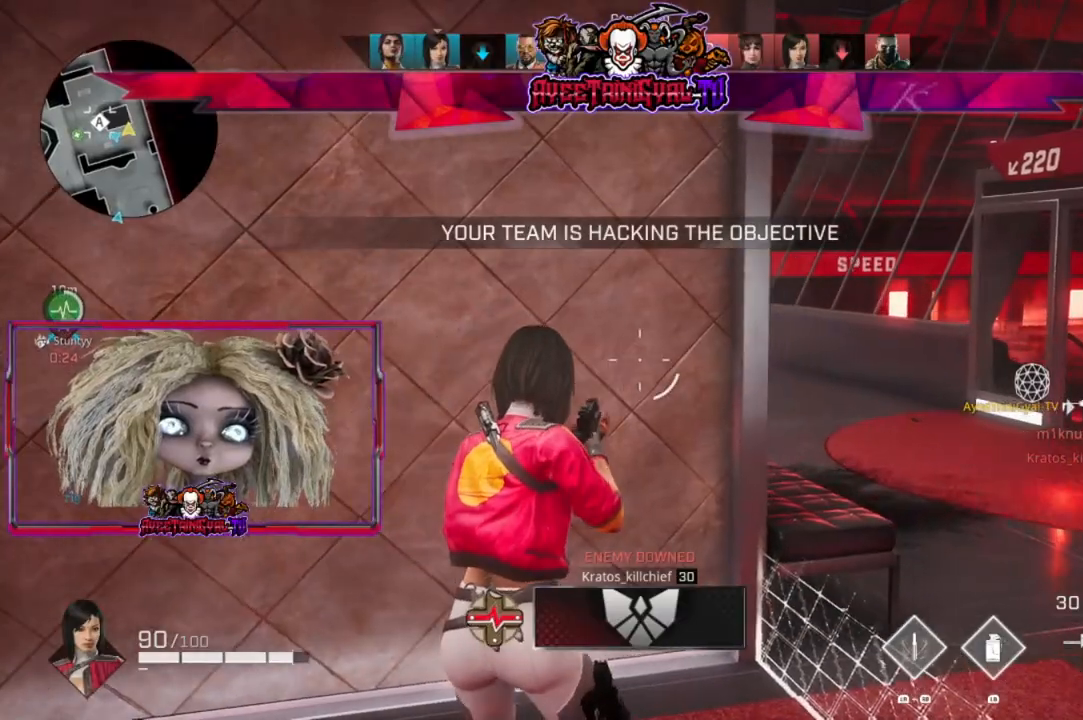
{"buttons": [], "left_stick": "right", "right_stick": "center", "events": [[67, "left_stick", "down-left"], [267, "left_stick", "center"], [333, "left_stick", "right"]]}
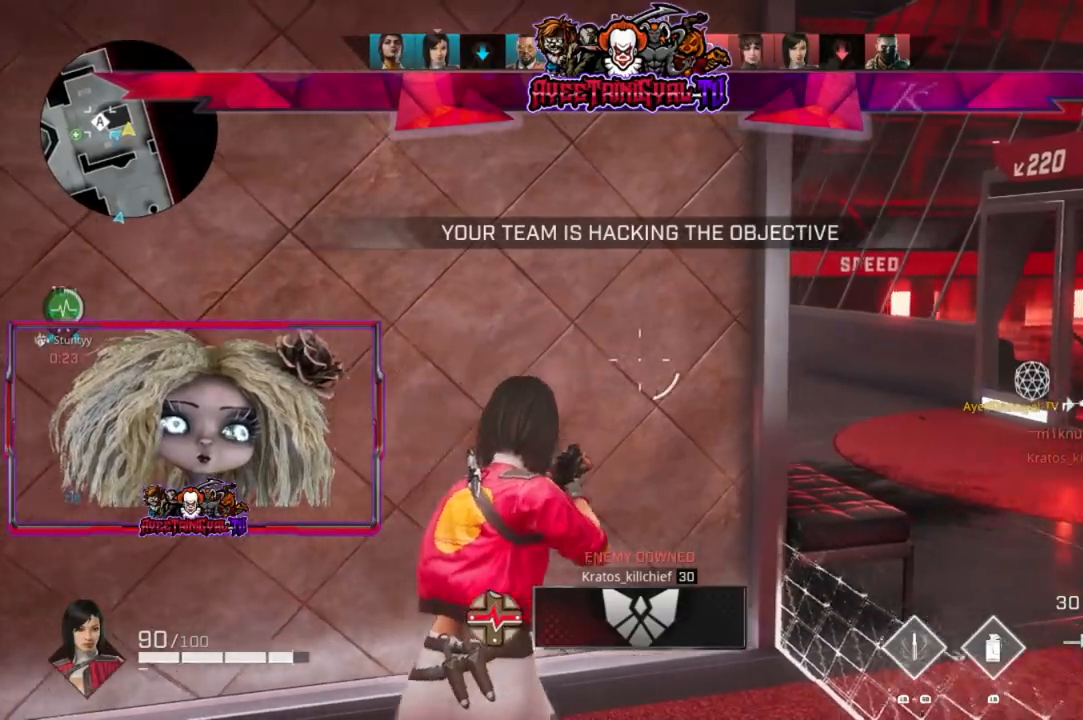
{"buttons": [], "left_stick": "right", "right_stick": "left", "events": [[100, "right_stick", "left"], [267, "left_stick", "center"], [367, "left_stick", "right"]]}
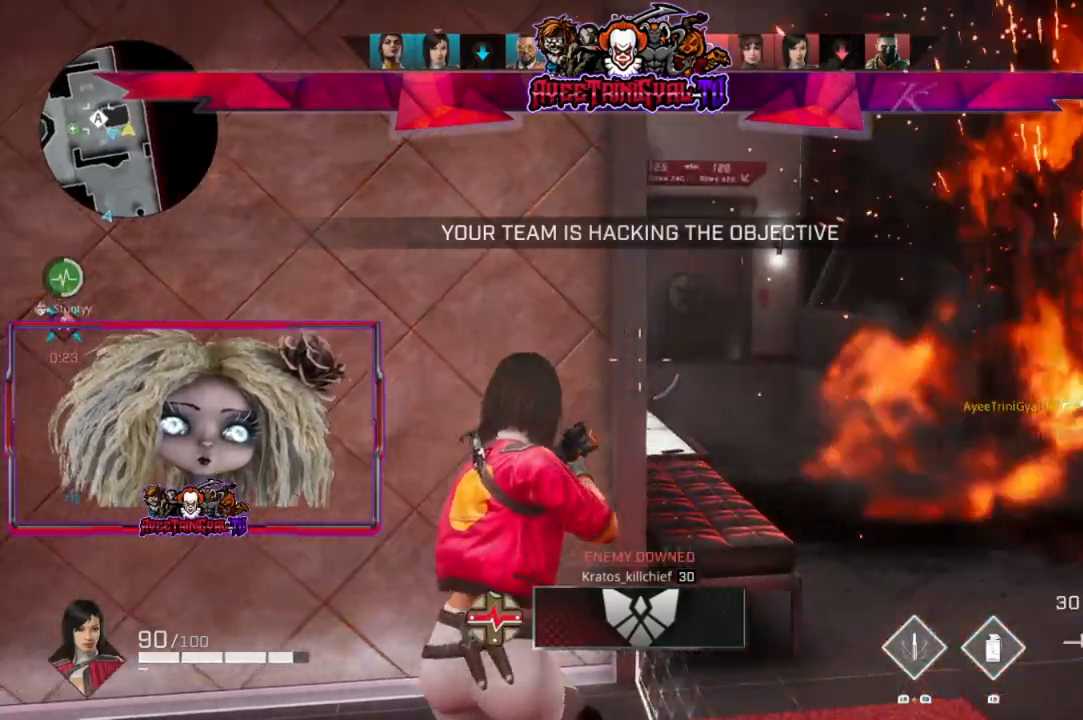
{"buttons": ["L2"], "left_stick": "right", "right_stick": "left", "events": [[67, "L2", "down"]]}
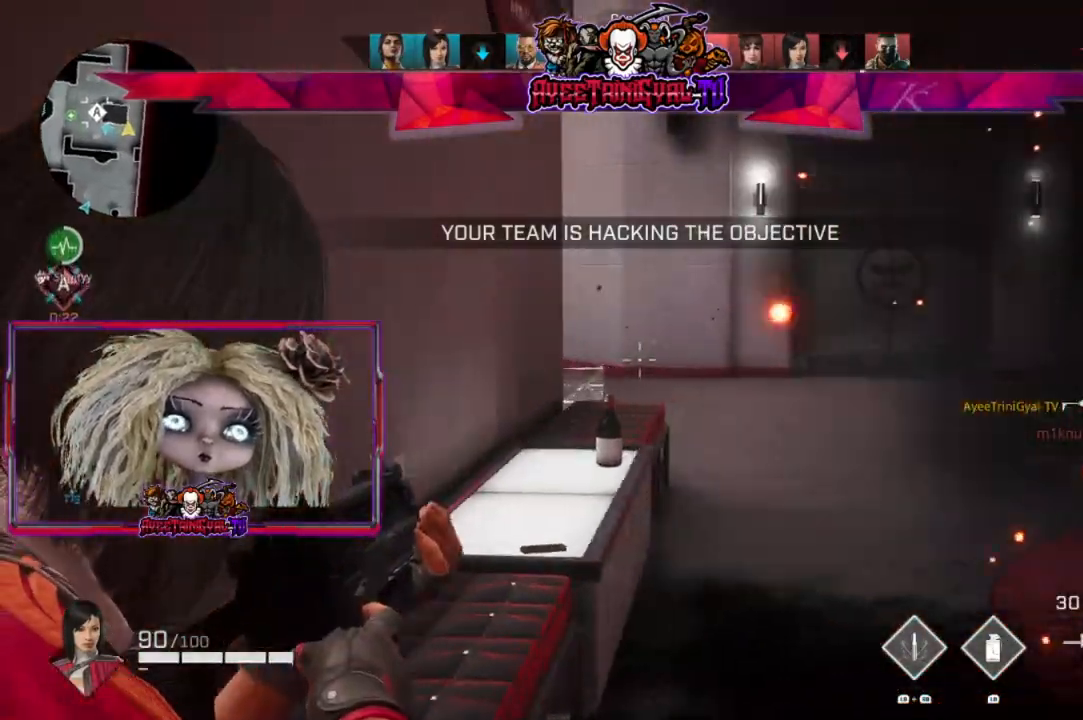
{"buttons": ["L2"], "left_stick": "up-right", "right_stick": "left", "events": [[133, "left_stick", "up-right"]]}
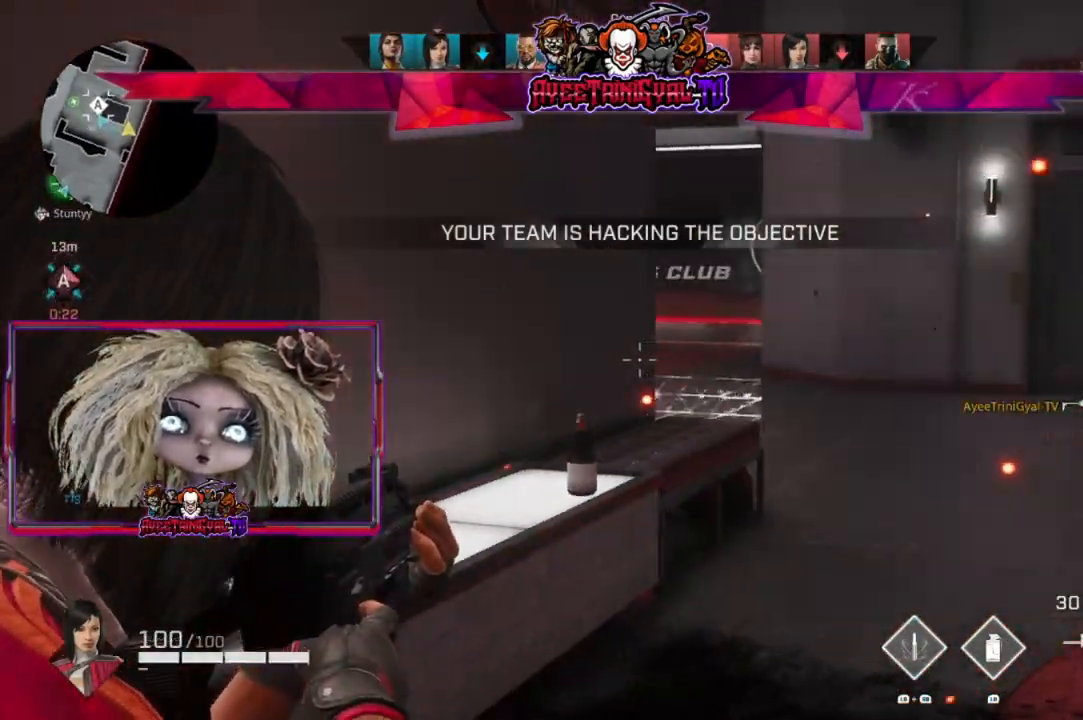
{"buttons": ["L2"], "left_stick": "up-right", "right_stick": "left", "events": []}
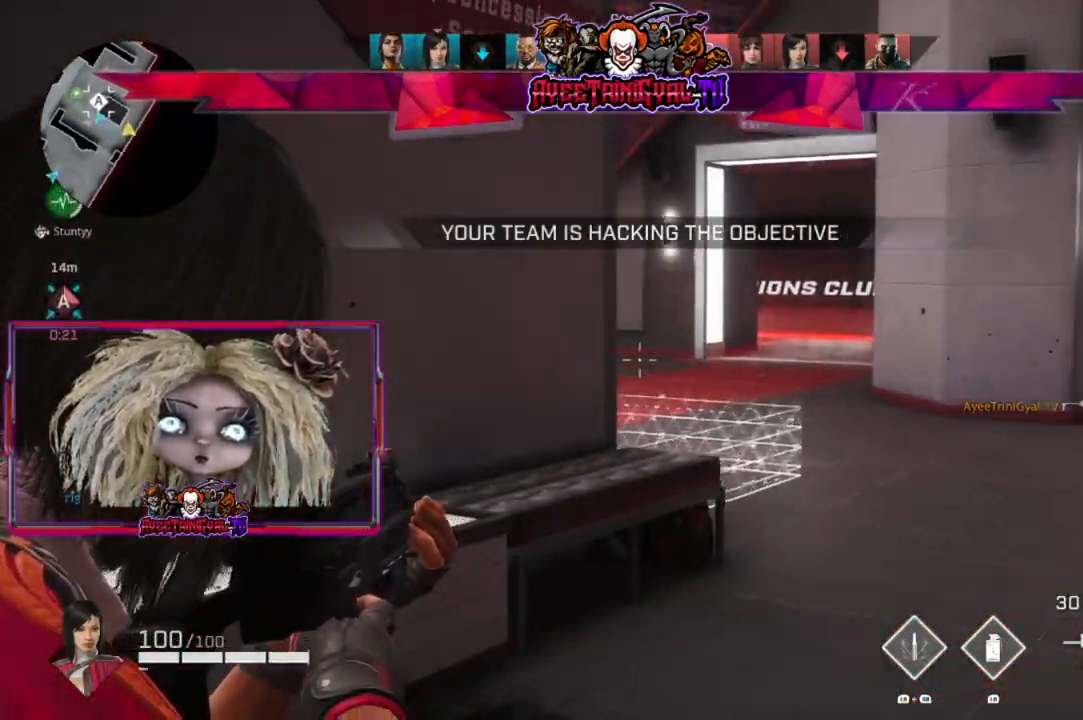
{"buttons": ["L2"], "left_stick": "up-right", "right_stick": "left", "events": []}
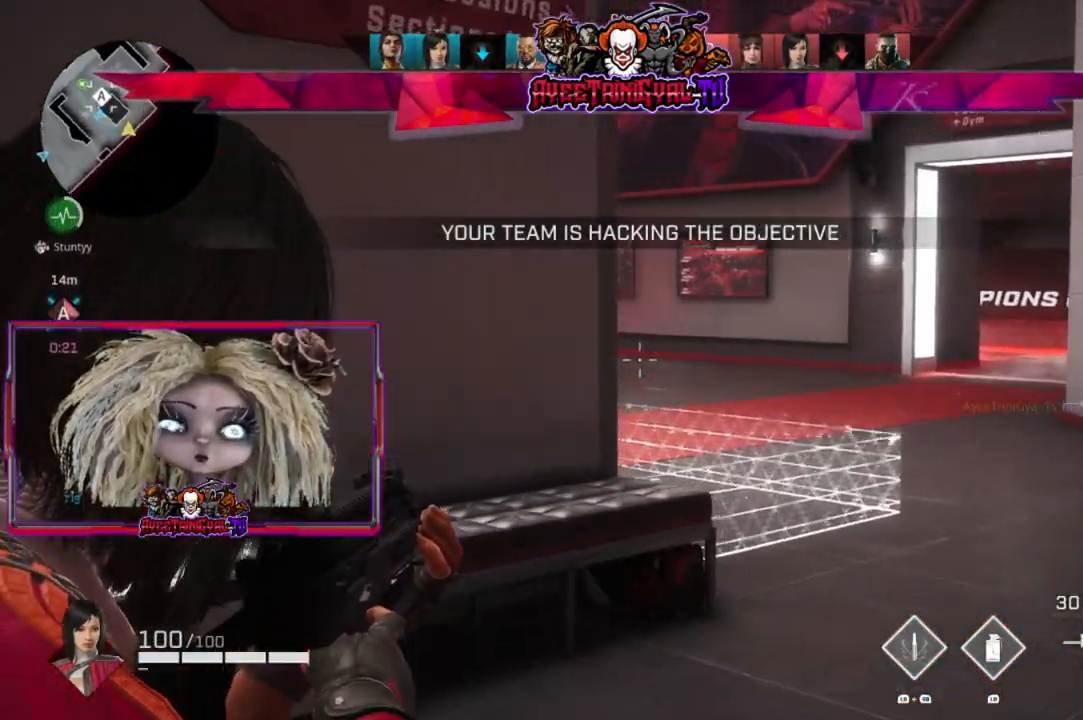
{"buttons": ["L2"], "left_stick": "up-right", "right_stick": "left", "events": [[300, "right_stick", "up-left"], [500, "right_stick", "left"]]}
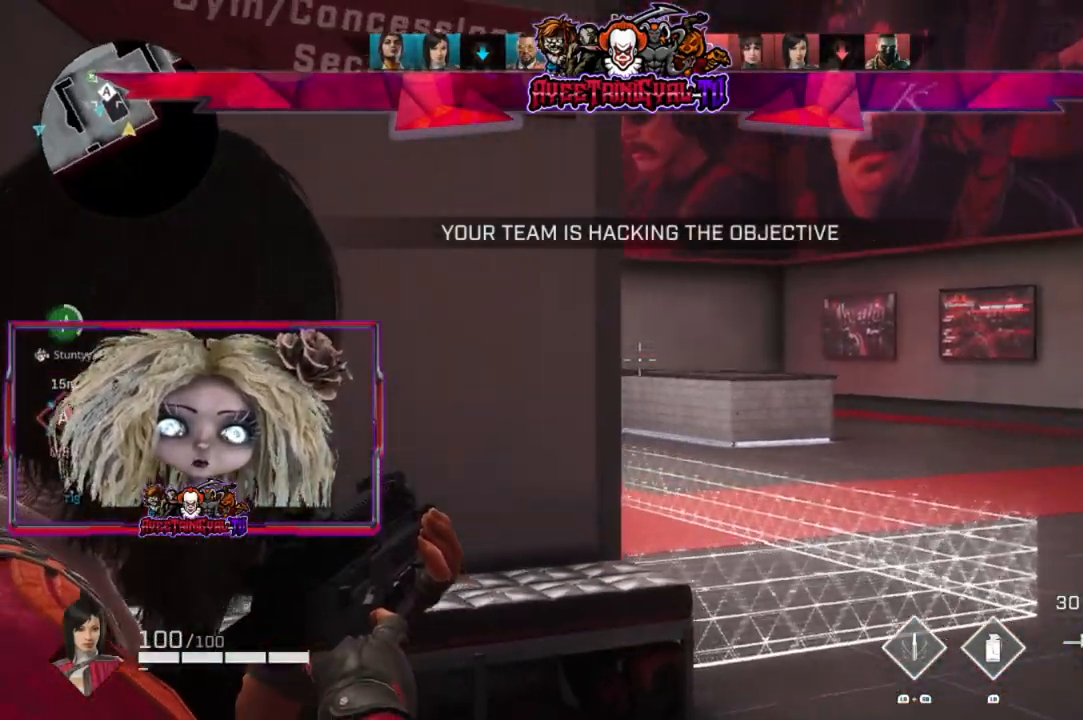
{"buttons": ["L2"], "left_stick": "up-right", "right_stick": "left", "events": []}
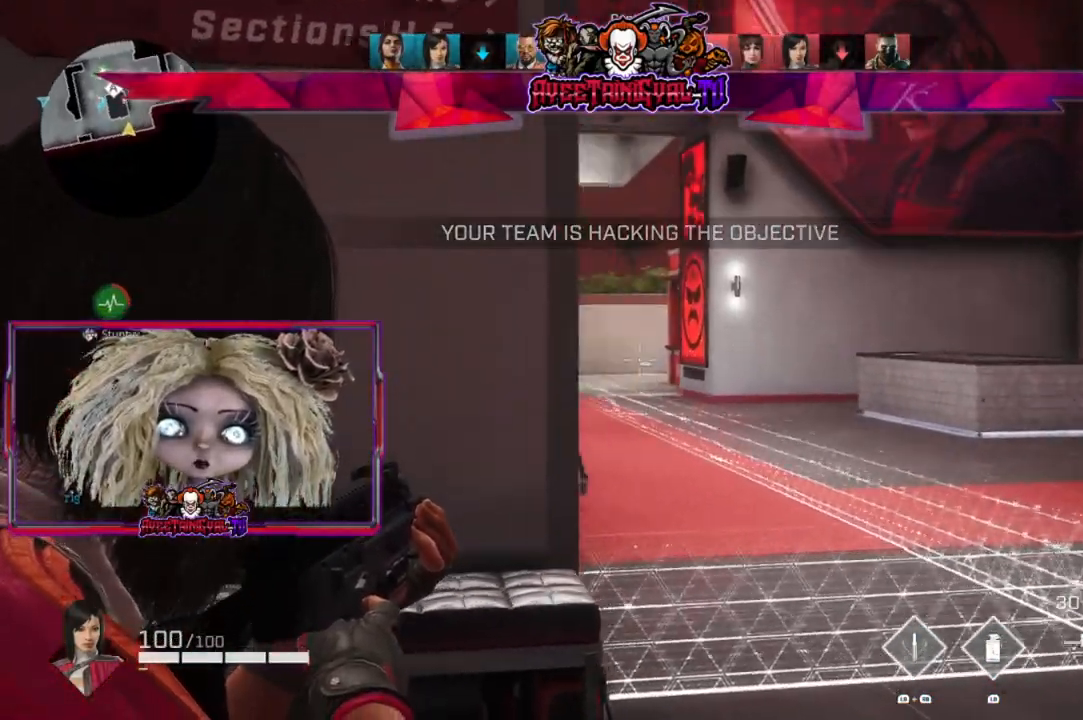
{"buttons": ["L2"], "left_stick": "right", "right_stick": "left", "events": [[367, "left_stick", "right"]]}